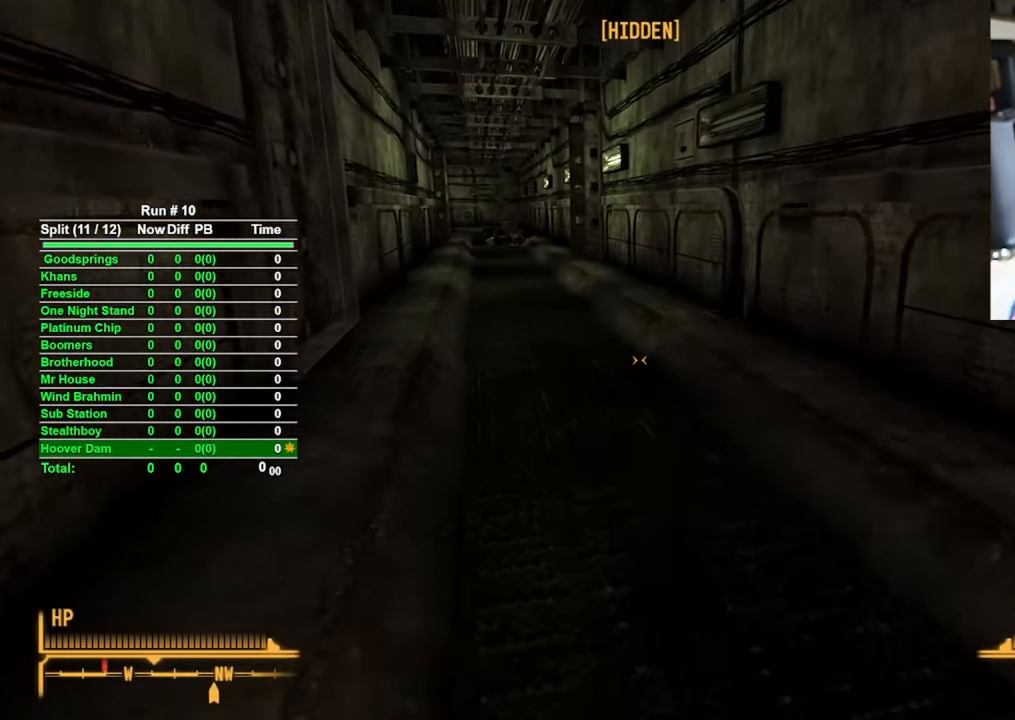
Gameplay with keyboard and mouse; each line is a JSON object with the keys and mouse buttons held at the frame after it. "events" lists presses ("down") and releases ("up") of "1", "2", "3", "4", "5", "a", "alt", "b", "c", "ctrl", "d", "e", "f", "g", "q", "r", "s", "shift", "space", "t", "tab", "tilde", "v", "w", "x", "z", "mouse_left", "mouse_wheel", "mouse_right", "mouse_mb4" and "mouse_mb5" between this image and that frame as [ms after this image, input, new state], when the widget could be followed in between. "mouse_left", "mouse_wheel", "mouse_right", "mouse_mb4", "mouse_mb5" = the "left", "wheel", "right", "mb4", "mb5" buttons of the "mouse" list. No other keys are recorded. "wheel" means that the mouse wheel is clicked or scrolled. Mouse movement is not recorded.
{"keys": ["w"], "mouse": [], "events": []}
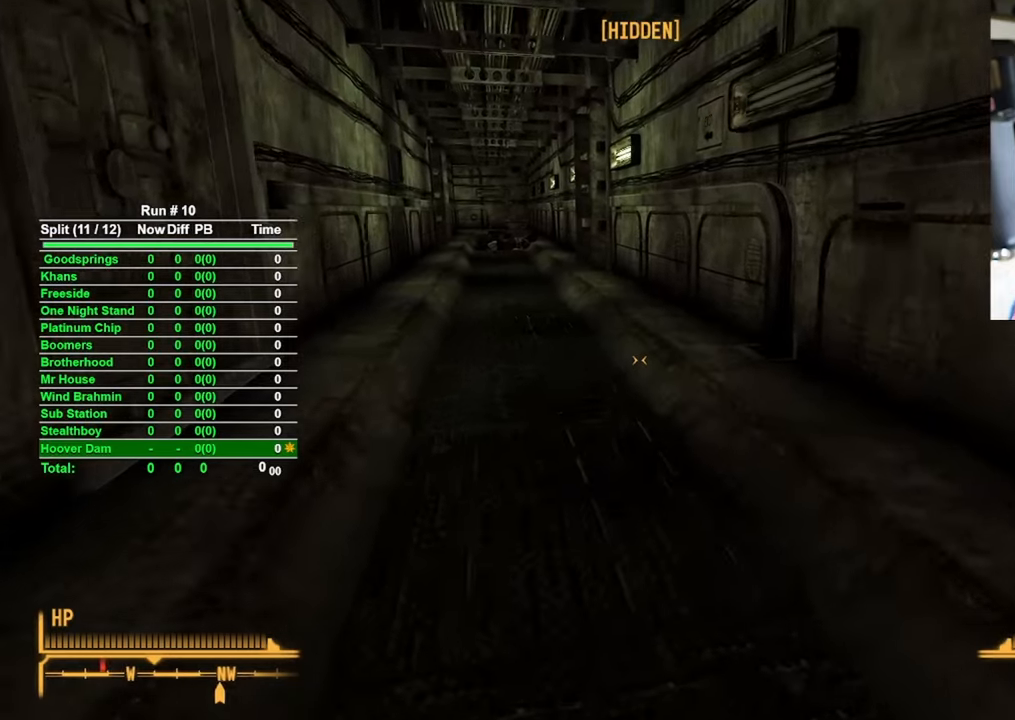
{"keys": ["w"], "mouse": [], "events": []}
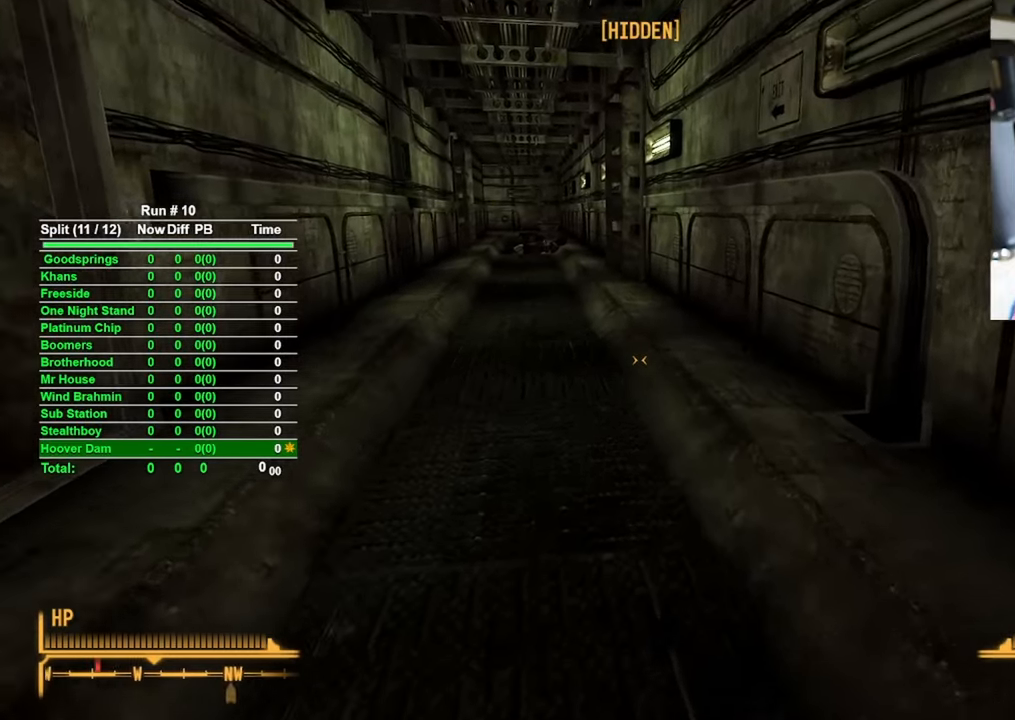
{"keys": ["w"], "mouse": [], "events": []}
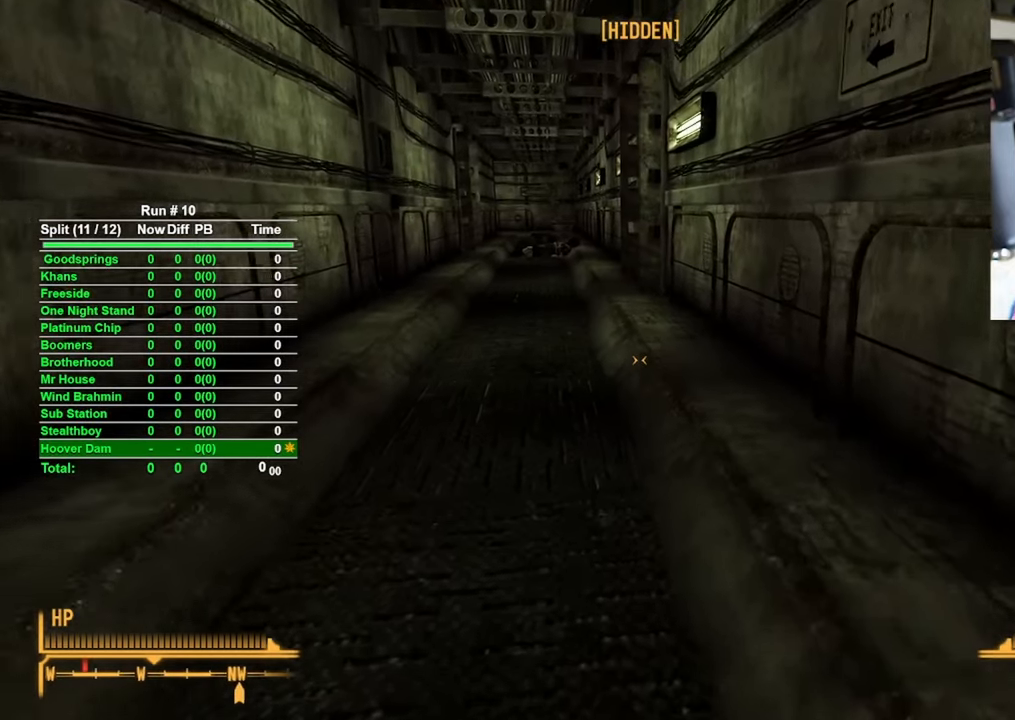
{"keys": ["w"], "mouse": [], "events": []}
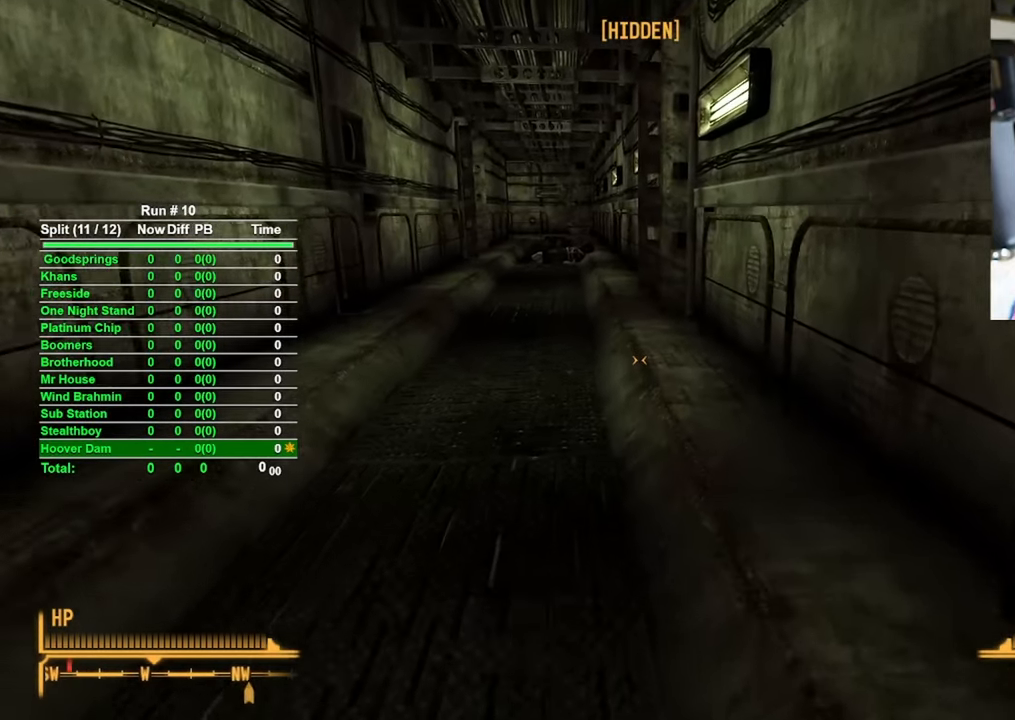
{"keys": ["w"], "mouse": [], "events": []}
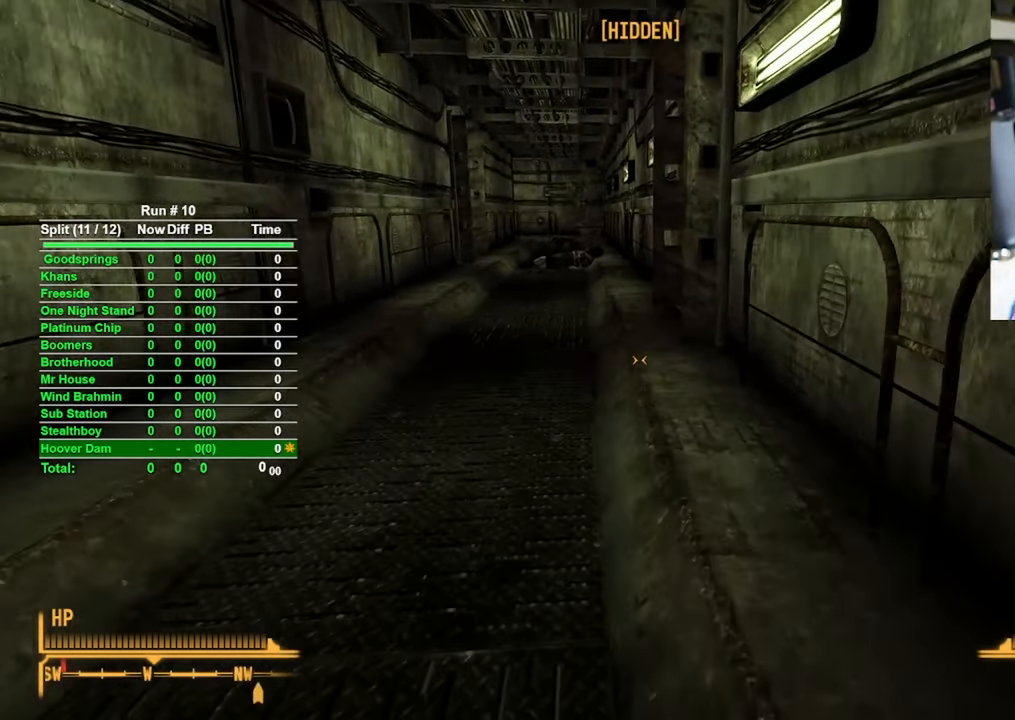
{"keys": ["w"], "mouse": [], "events": []}
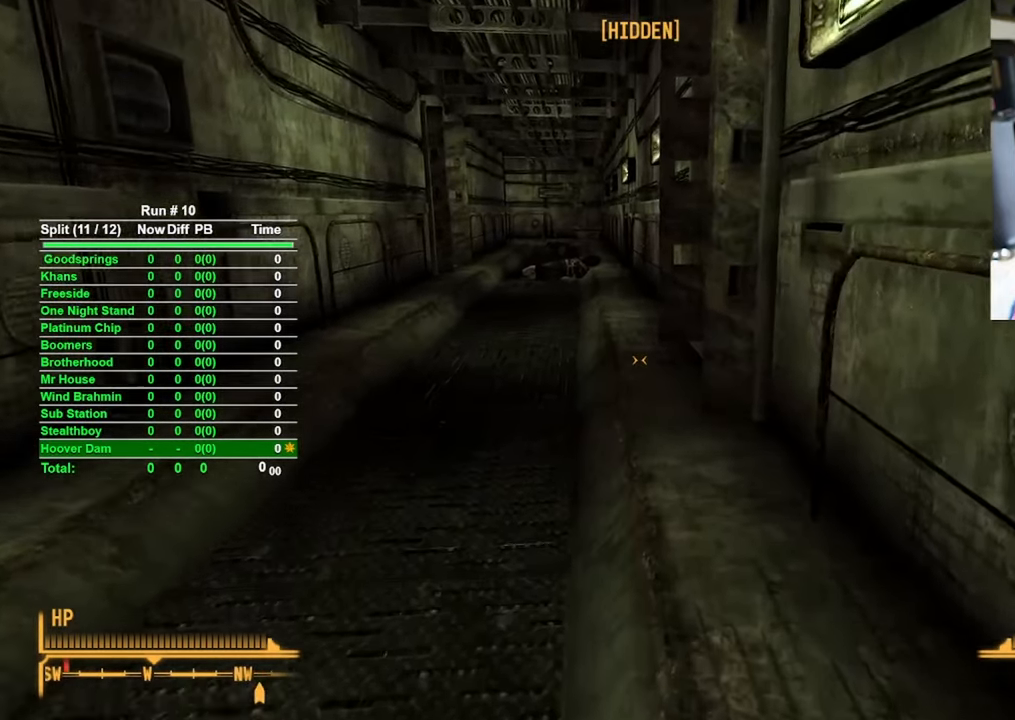
{"keys": ["w"], "mouse": [], "events": []}
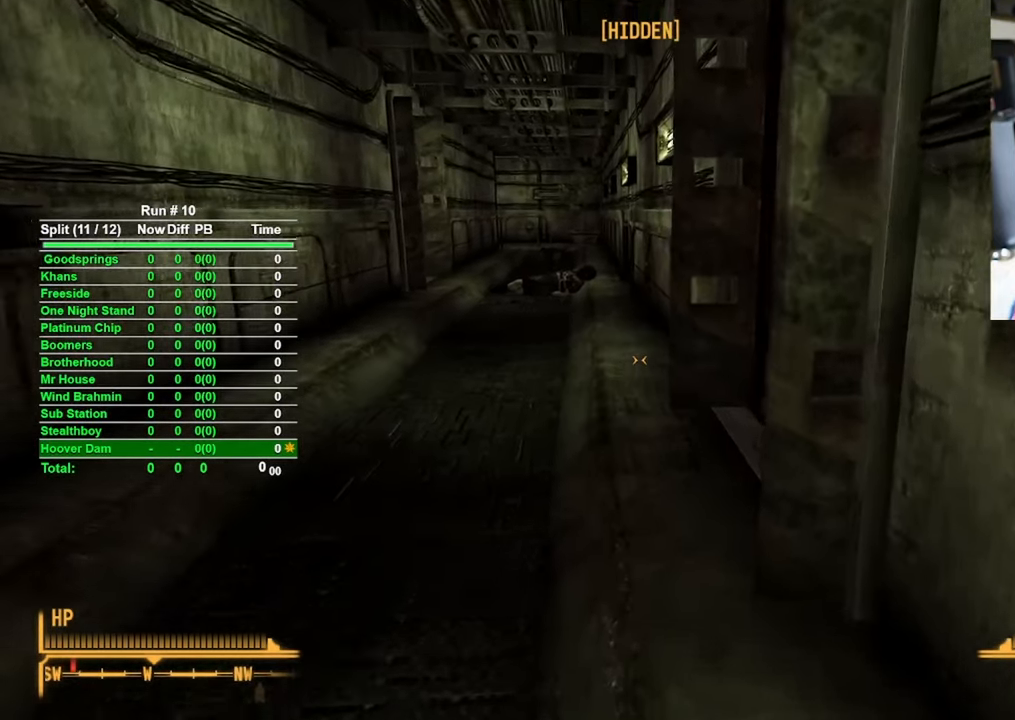
{"keys": ["a", "w"], "mouse": [], "events": [[450, "a", "down"]]}
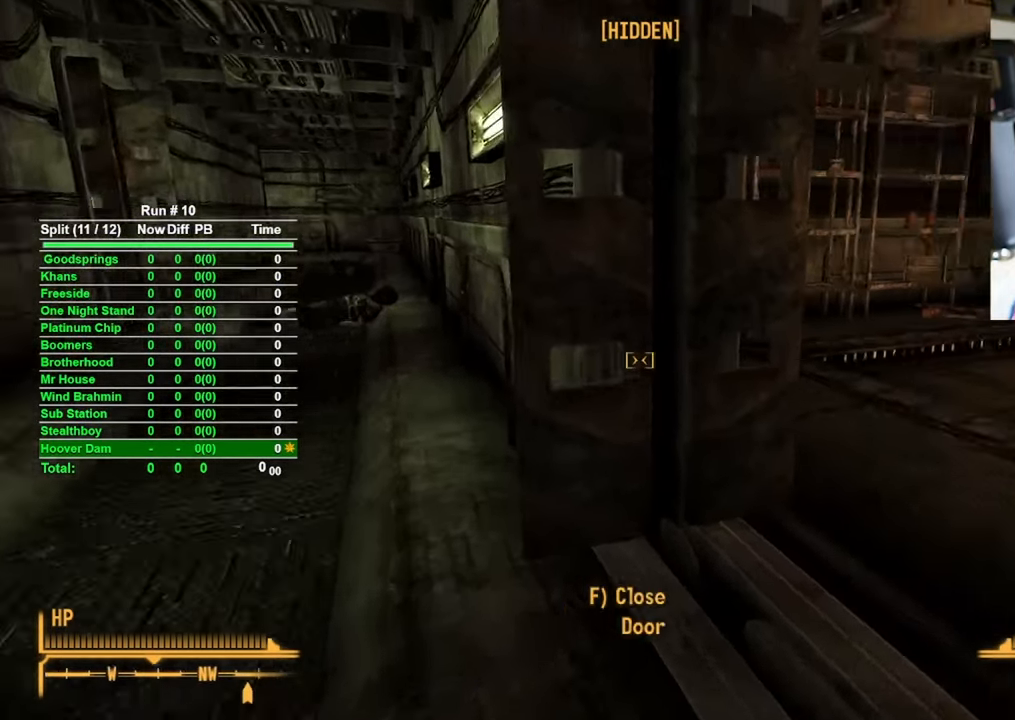
{"keys": ["w"], "mouse": [], "events": [[133, "a", "up"]]}
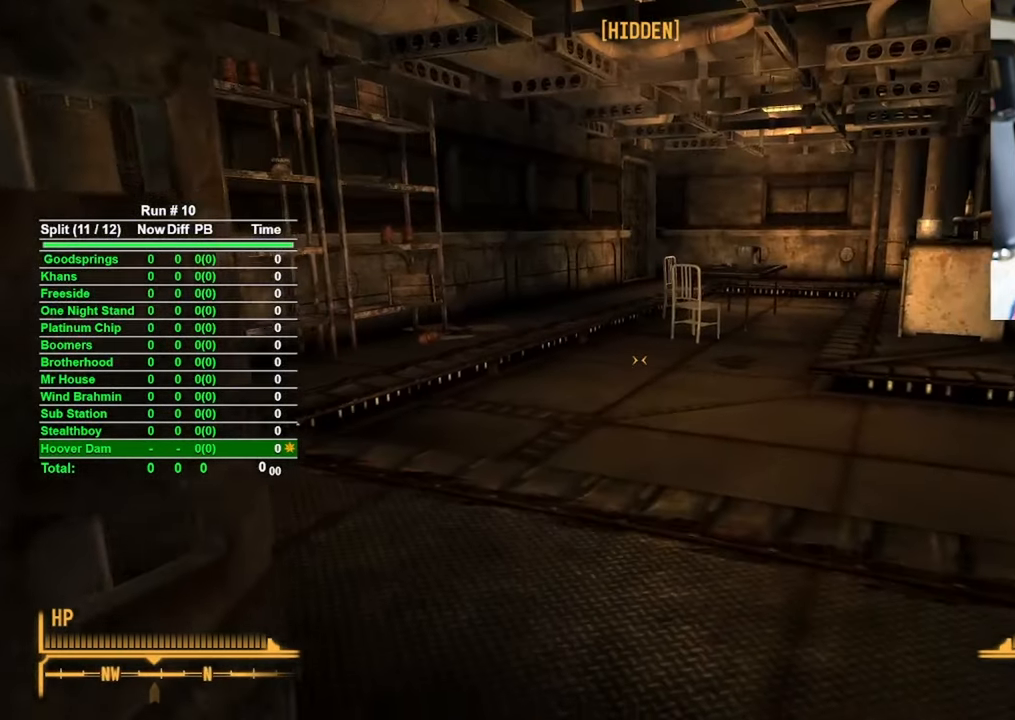
{"keys": ["w"], "mouse": [], "events": []}
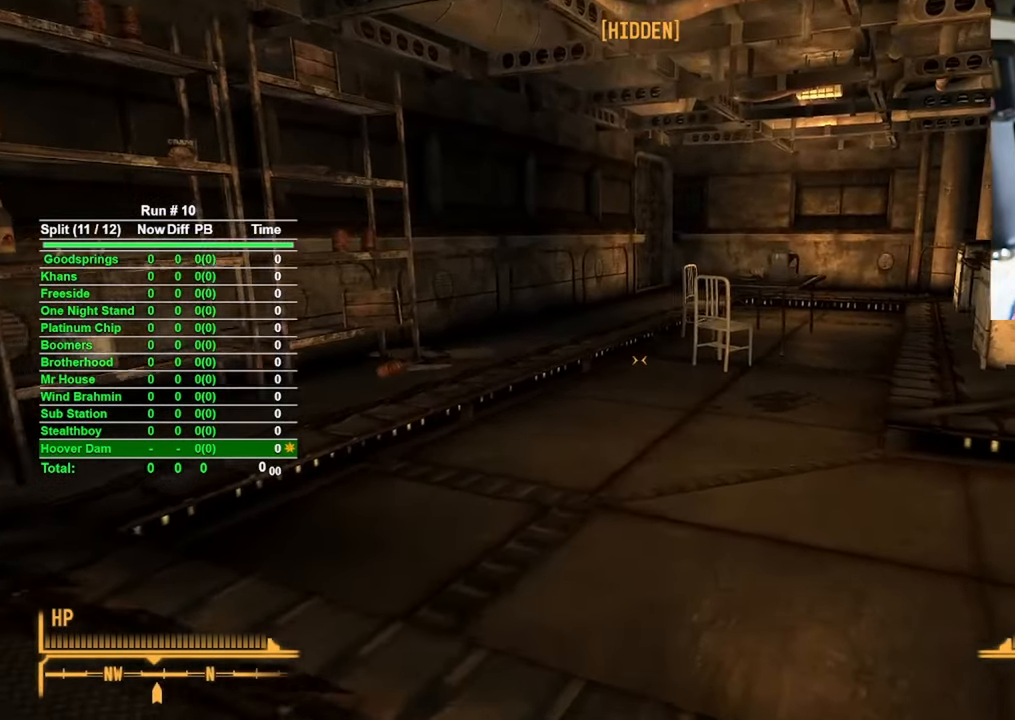
{"keys": ["w"], "mouse": [], "events": []}
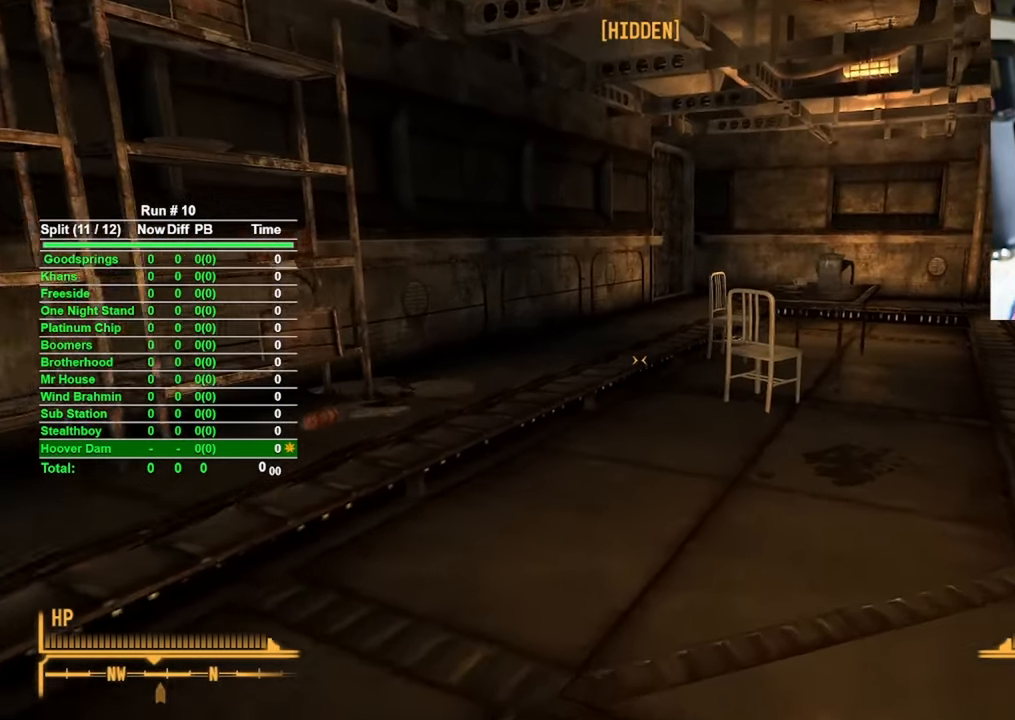
{"keys": ["w"], "mouse": [], "events": []}
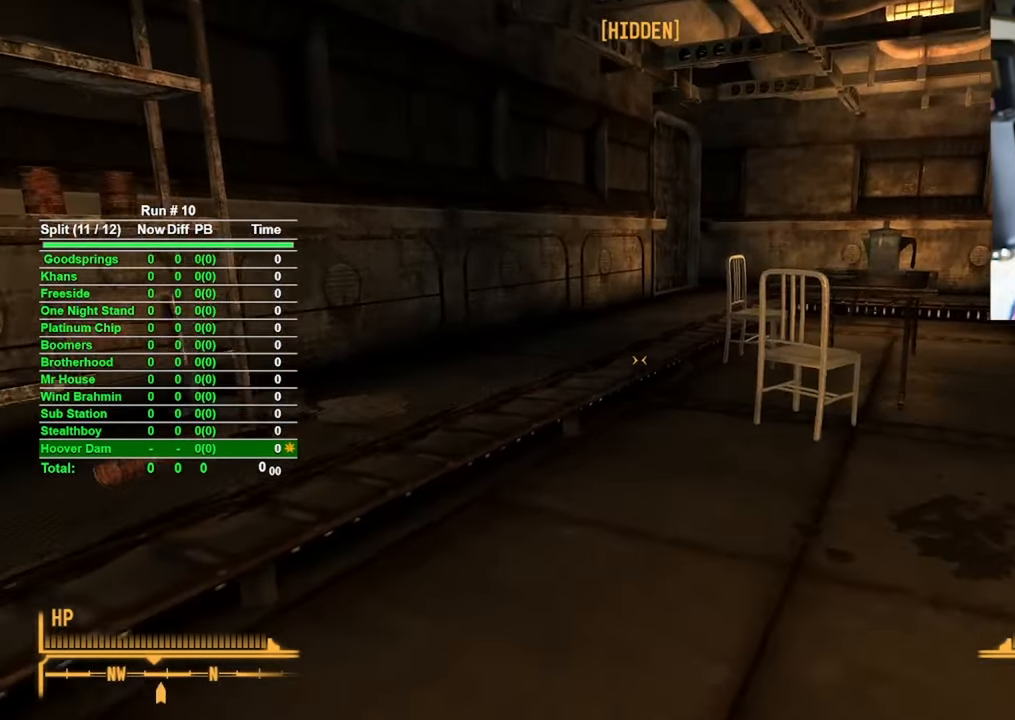
{"keys": ["w"], "mouse": [], "events": []}
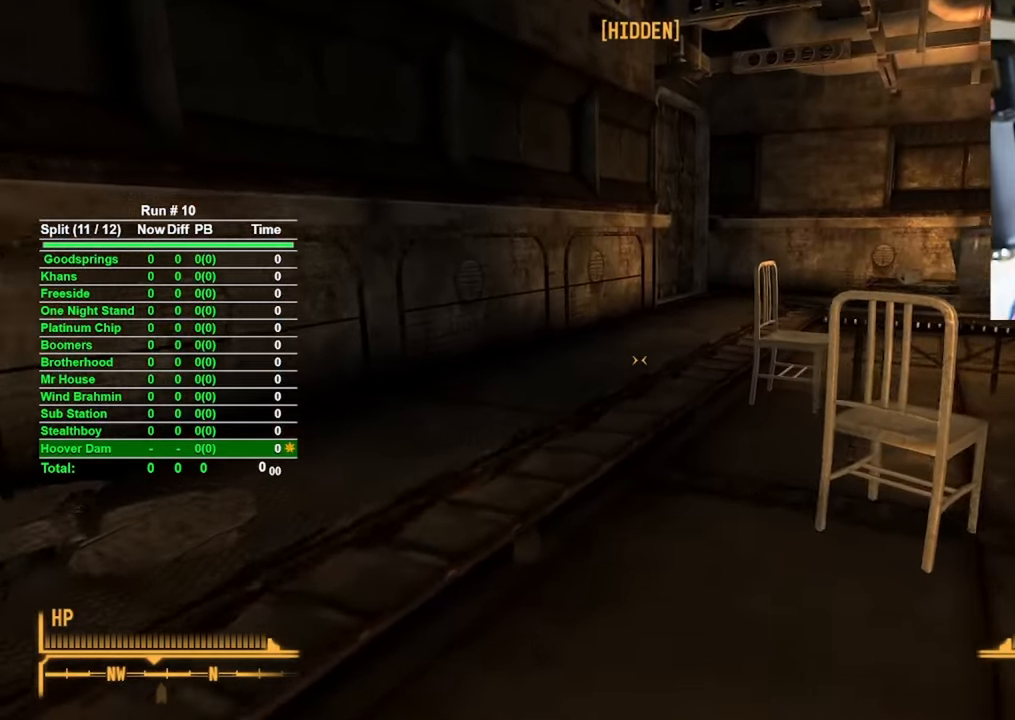
{"keys": ["w"], "mouse": [], "events": []}
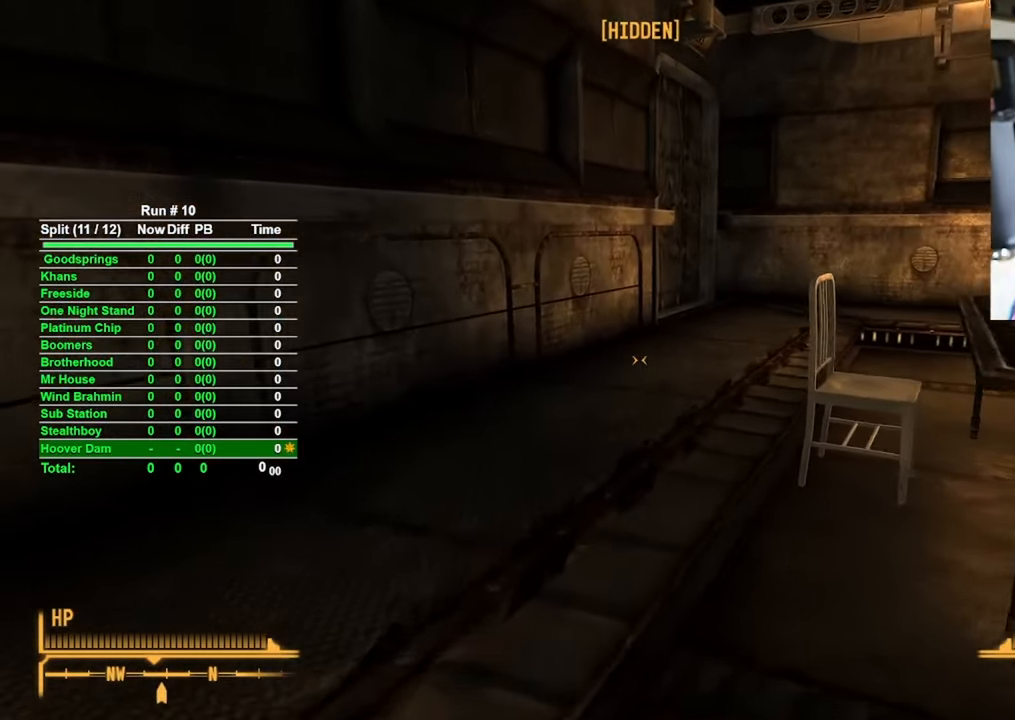
{"keys": ["w"], "mouse": [], "events": []}
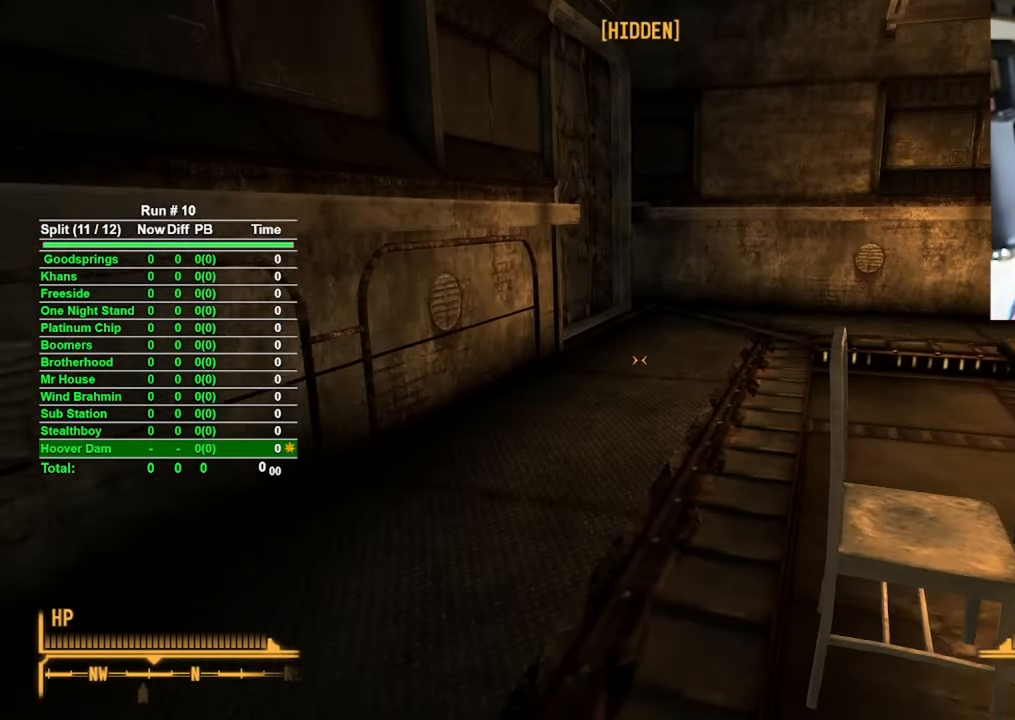
{"keys": ["w"], "mouse": [], "events": []}
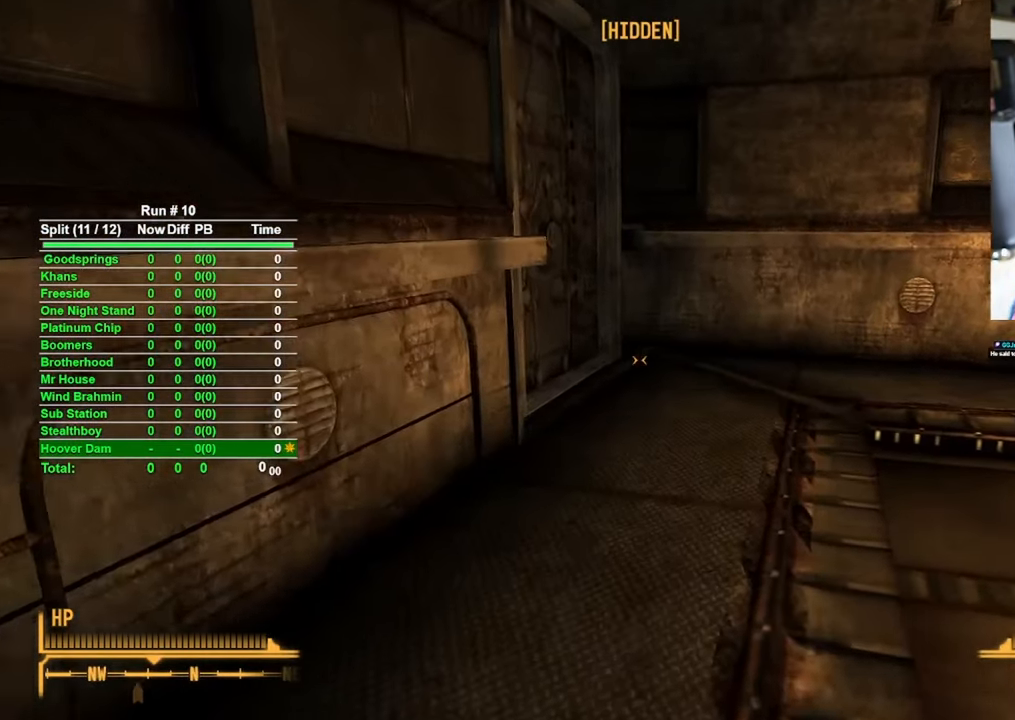
{"keys": ["d", "w"], "mouse": [], "events": [[500, "d", "down"]]}
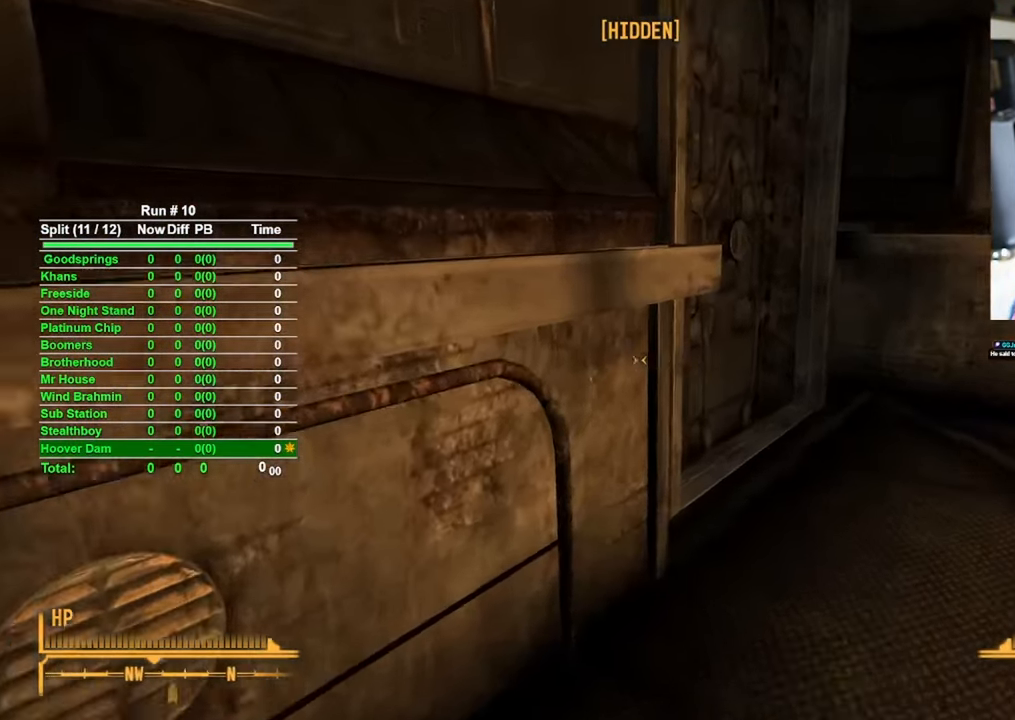
{"keys": ["d", "w"], "mouse": [], "events": []}
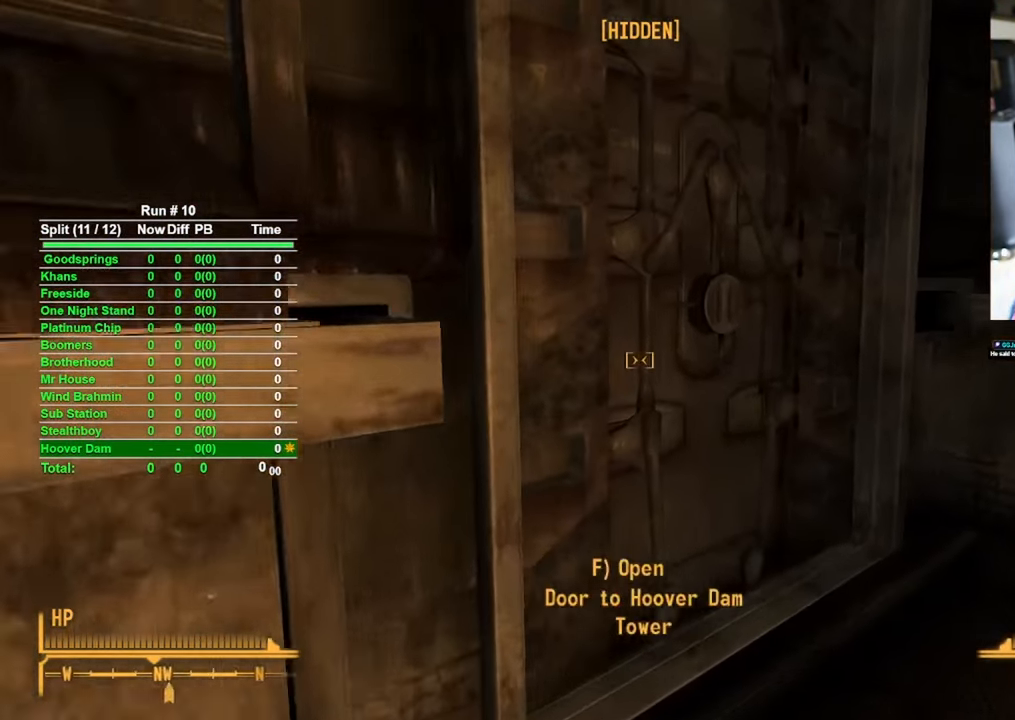
{"keys": [], "mouse": [], "events": [[150, "d", "up"], [300, "f", "down"], [350, "w", "up"], [383, "f", "up"]]}
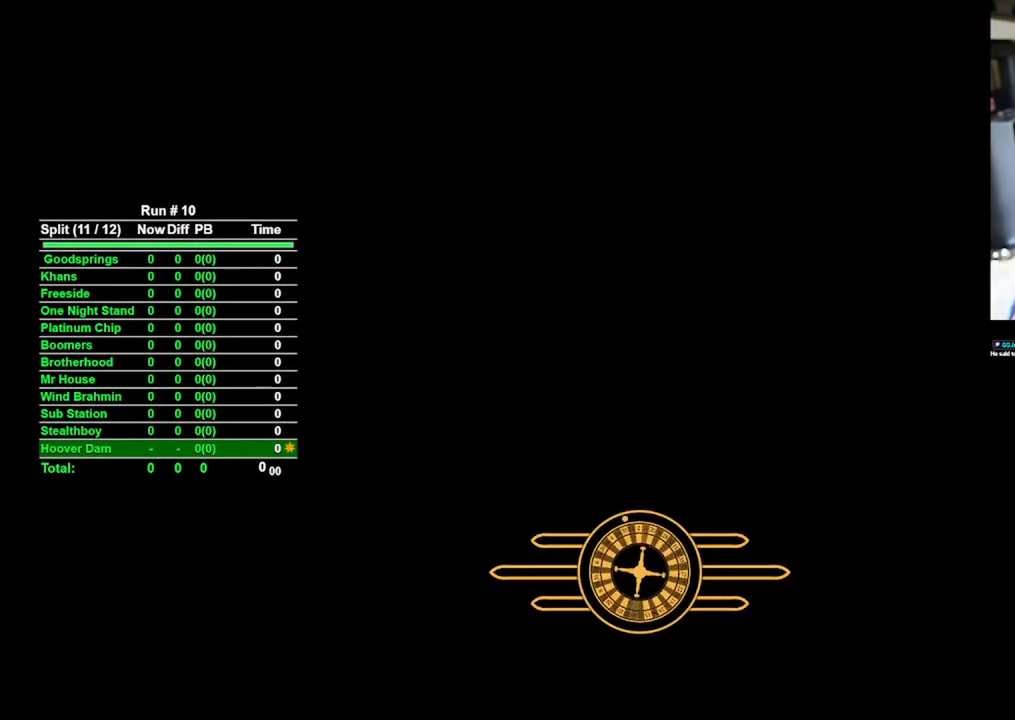
{"keys": [], "mouse": [], "events": []}
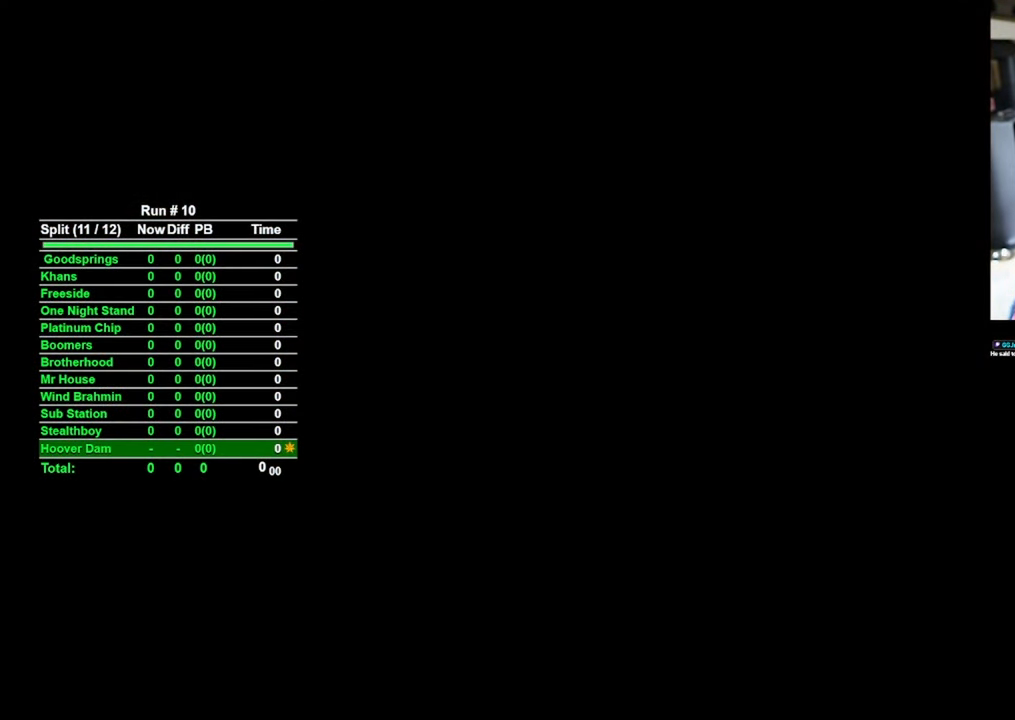
{"keys": [], "mouse": [], "events": []}
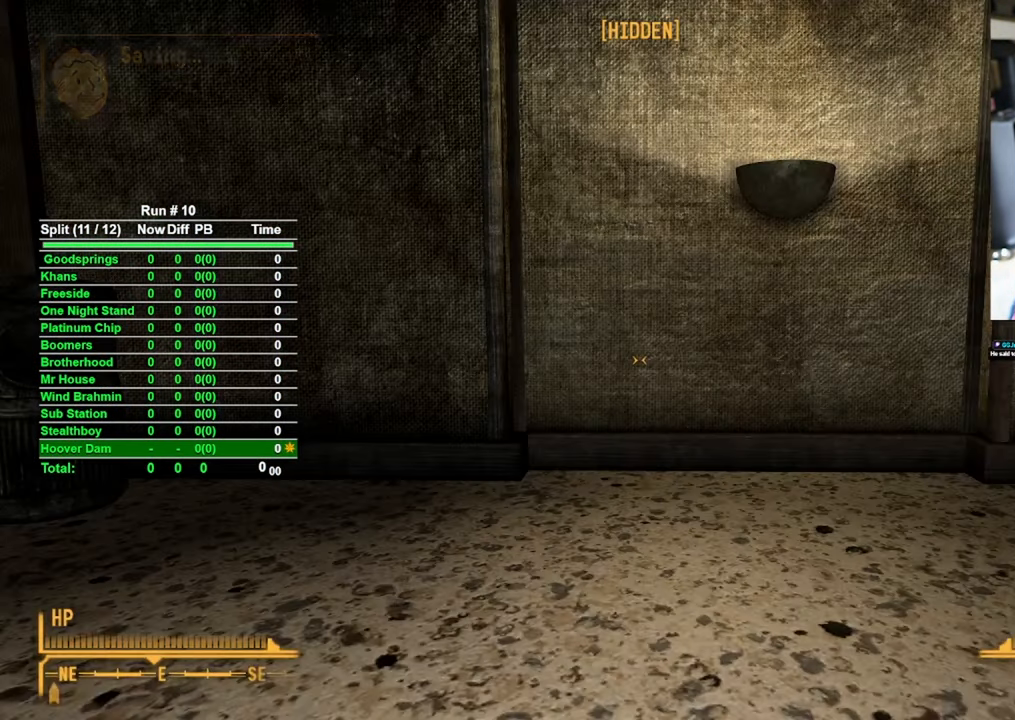
{"keys": [], "mouse": [], "events": []}
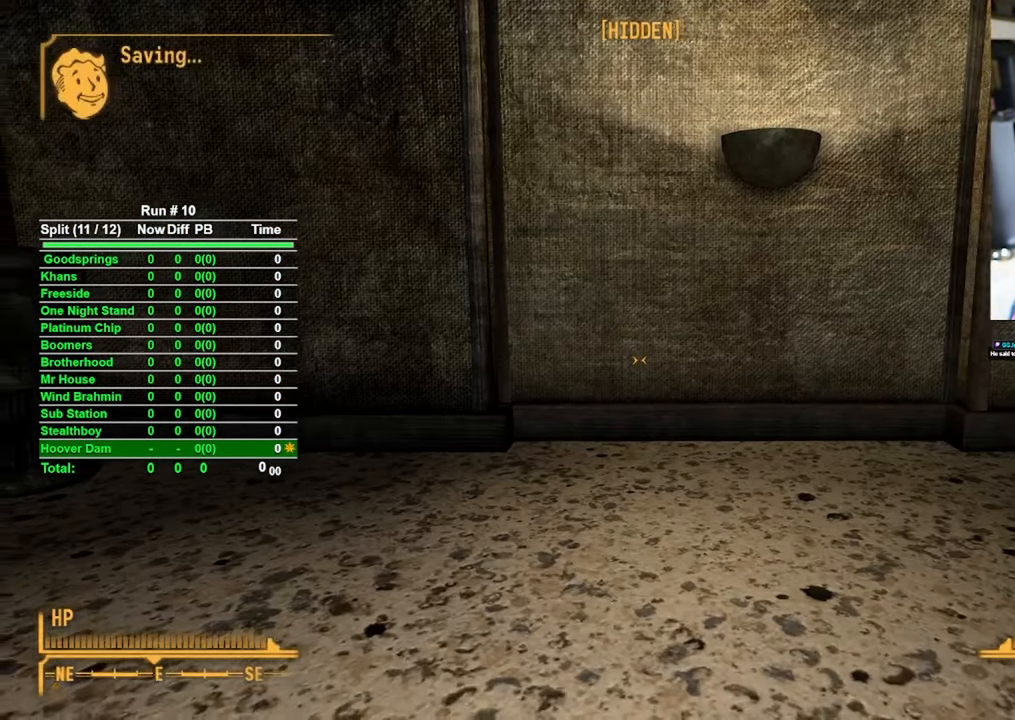
{"keys": [], "mouse": [], "events": []}
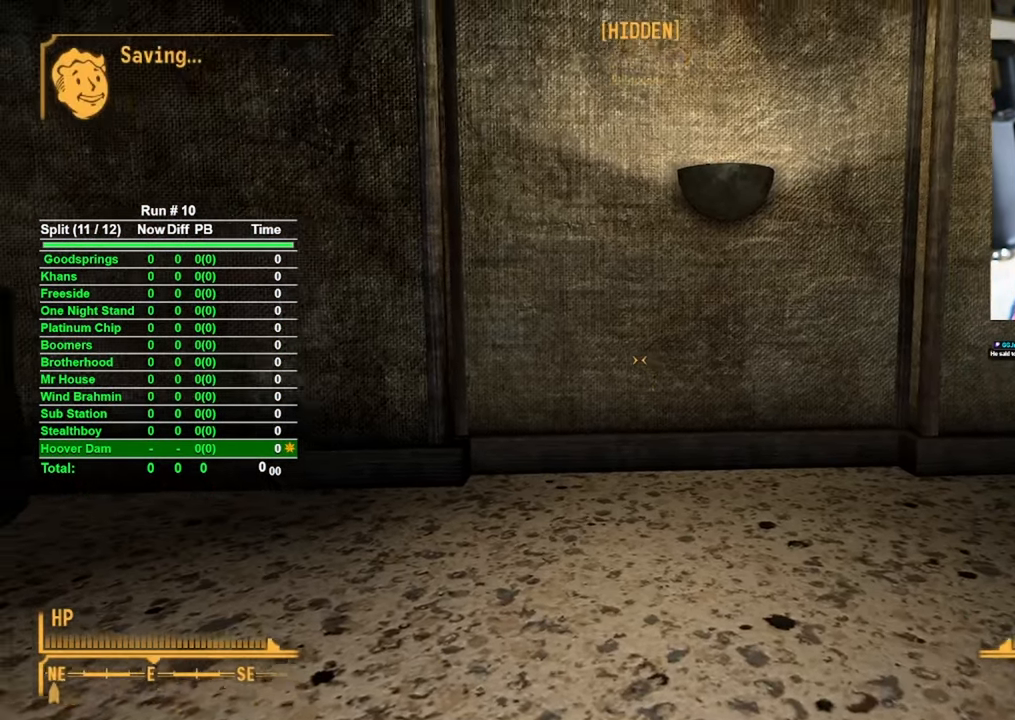
{"keys": [], "mouse": [], "events": []}
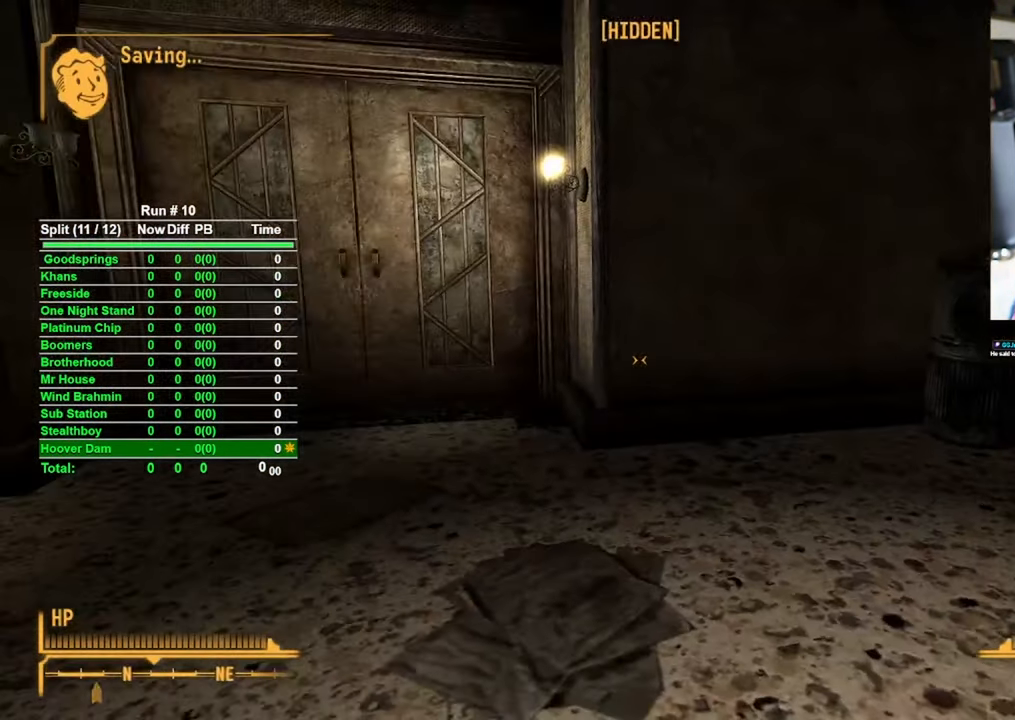
{"keys": ["w"], "mouse": [], "events": [[100, "w", "down"]]}
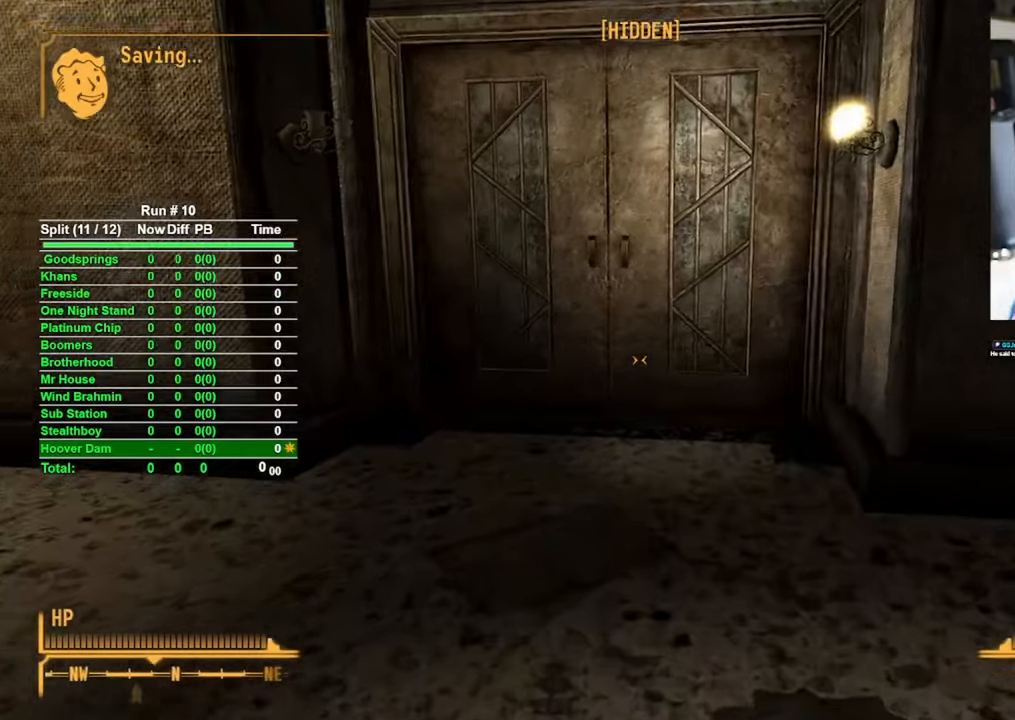
{"keys": ["w"], "mouse": [], "events": []}
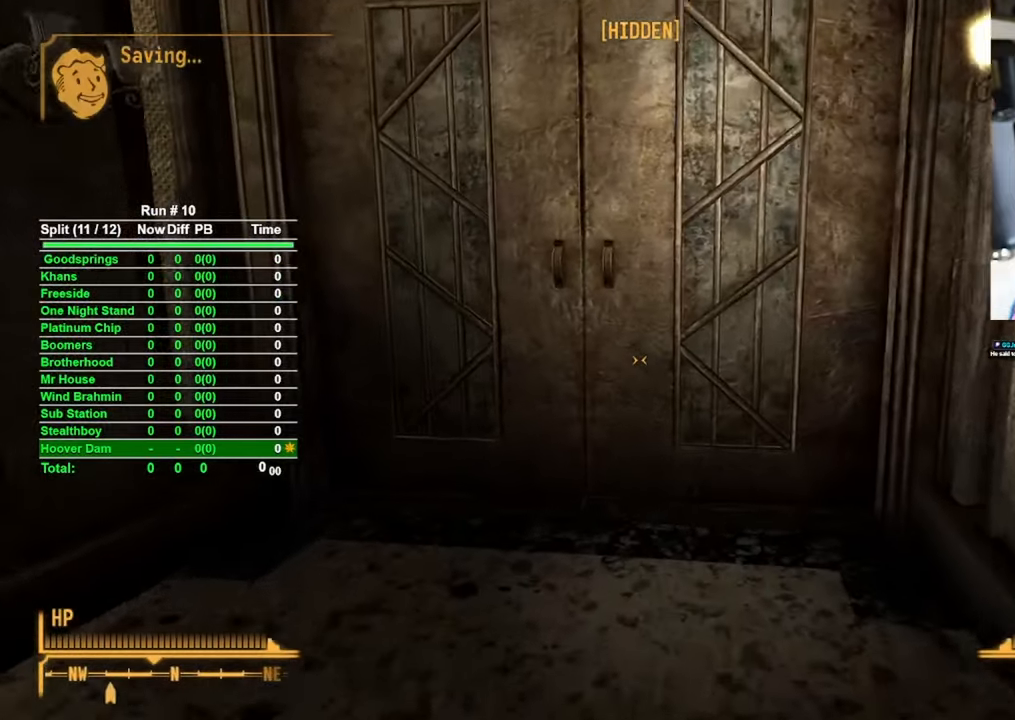
{"keys": ["w"], "mouse": [], "events": []}
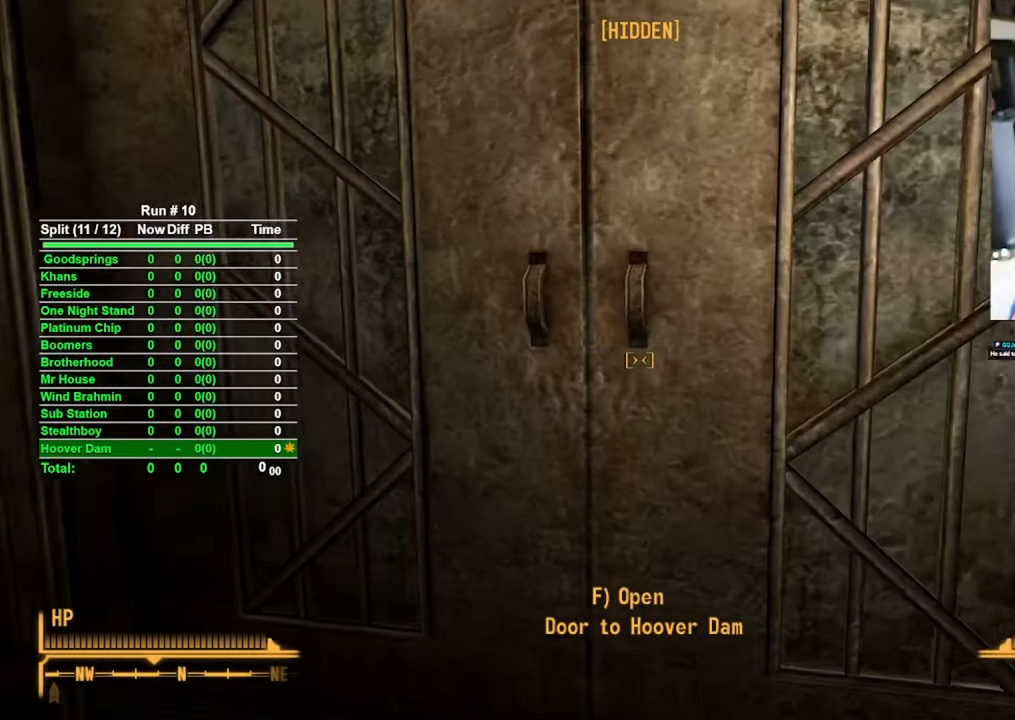
{"keys": [], "mouse": [], "events": [[16, "w", "up"], [66, "f", "down"], [100, "f", "up"]]}
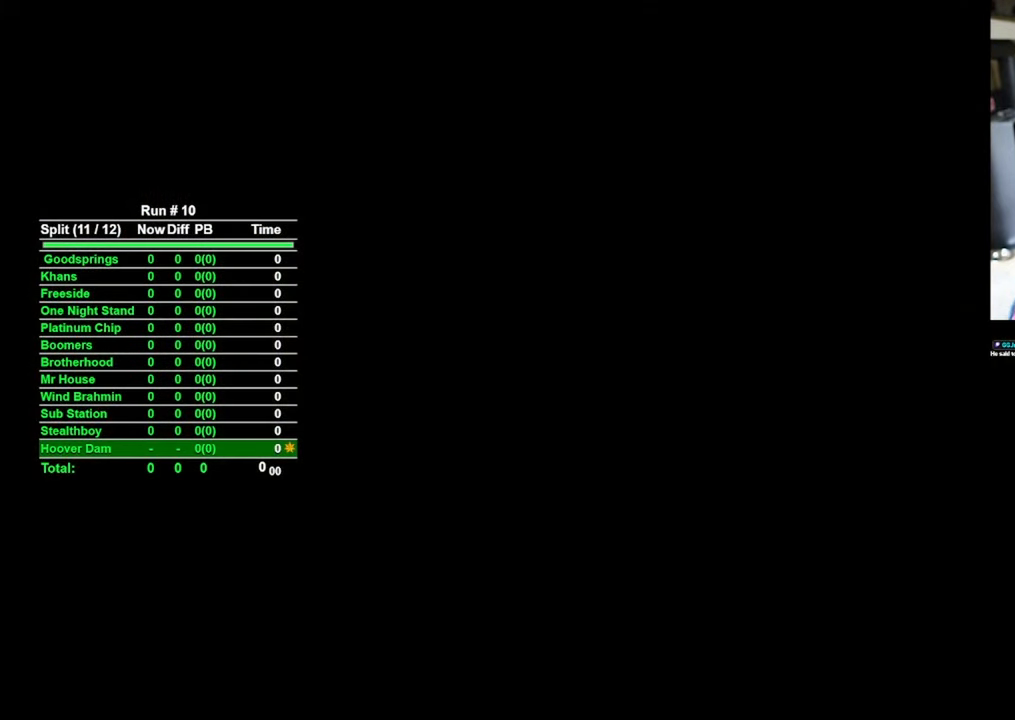
{"keys": [], "mouse": [], "events": []}